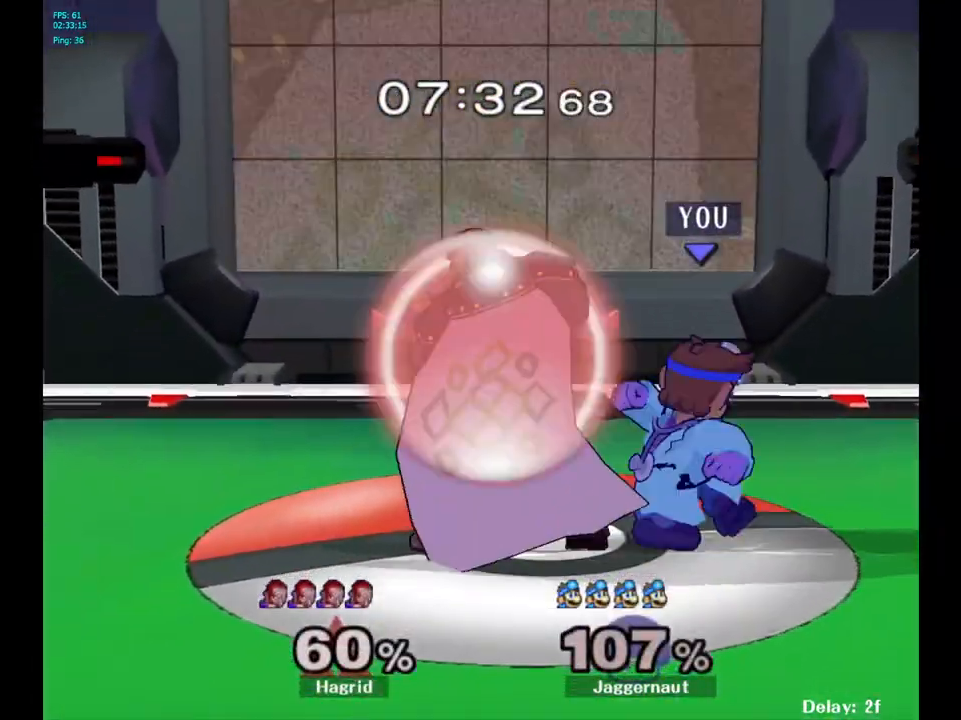
Gameplay with a controller (Nintendo layout); each line is a JSON object with the inputs held at the frame after it. "events" lists button and stick changes between this image and that frame as [ms after this image, input, new state], when the widget could be followed in between. Not read: L3 R3.
{"buttons": [], "left_stick": "center", "right_stick": "center", "events": []}
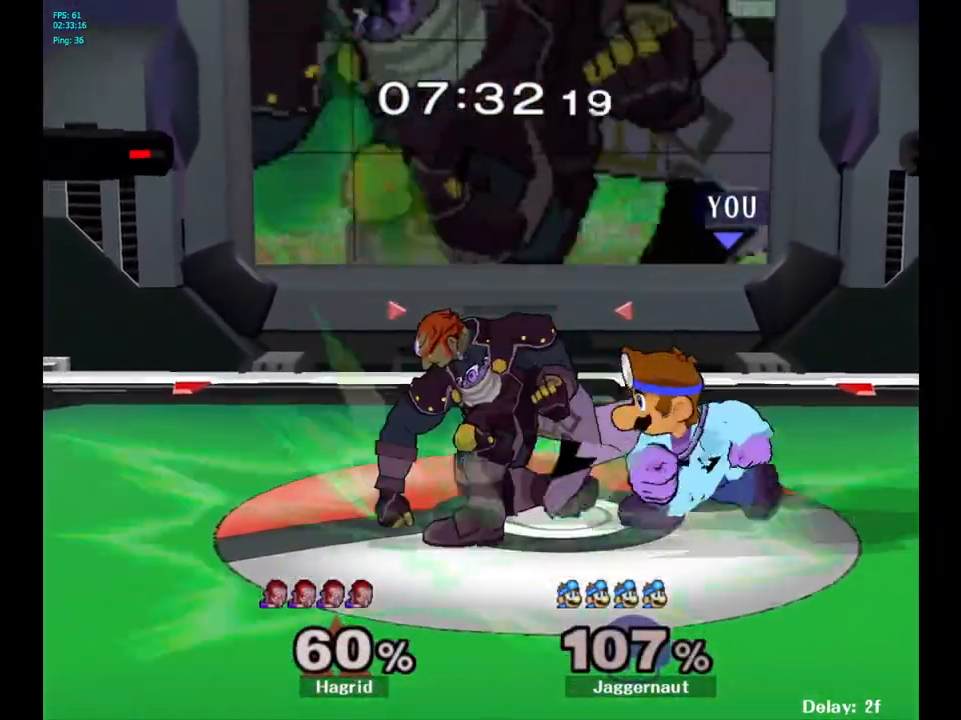
{"buttons": [], "left_stick": "center", "right_stick": "center", "events": [[217, "A", "down"], [367, "A", "up"]]}
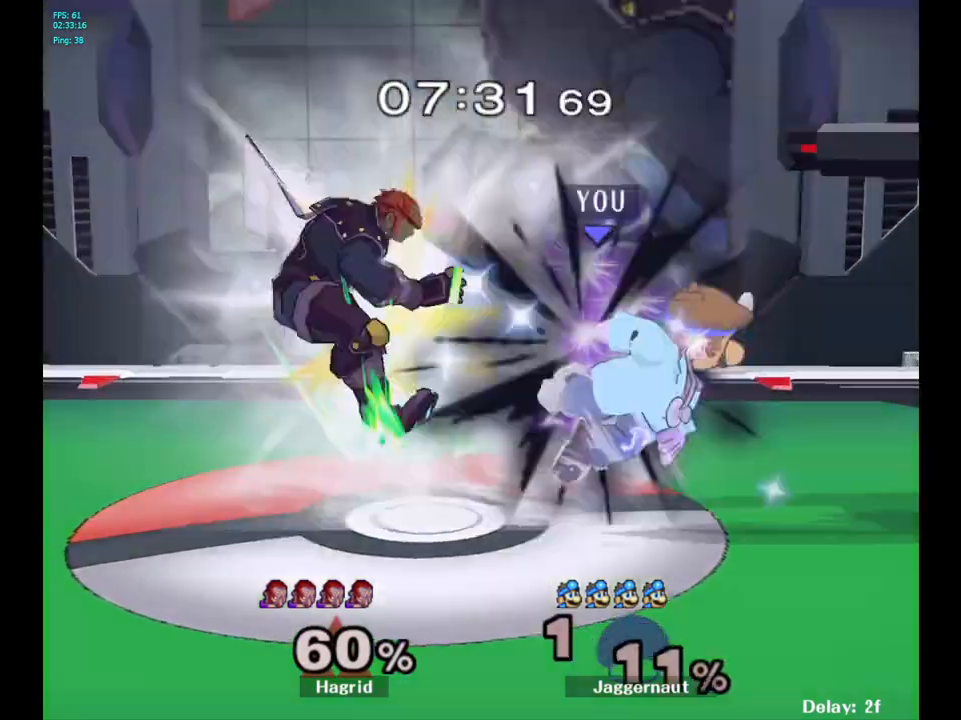
{"buttons": [], "left_stick": "left", "right_stick": "center", "events": [[50, "left_stick", "left"]]}
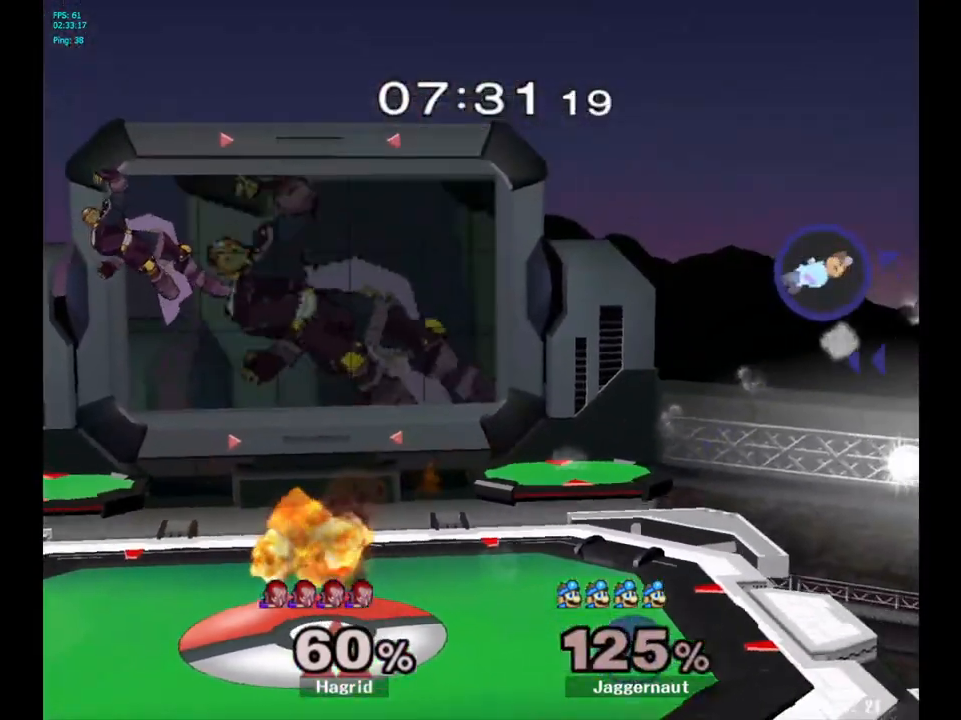
{"buttons": [], "left_stick": "left", "right_stick": "center", "events": [[217, "Y", "down"], [300, "Y", "up"], [367, "Y", "down"], [450, "Y", "up"]]}
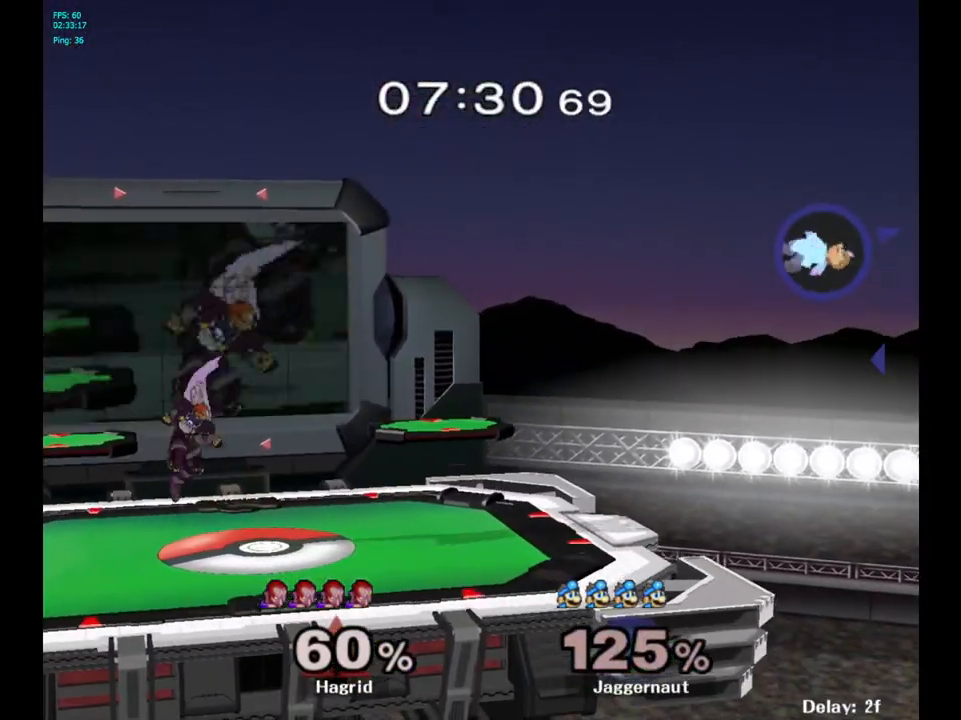
{"buttons": ["Y"], "left_stick": "left", "right_stick": "center", "events": [[17, "Y", "down"], [100, "Y", "up"], [167, "Y", "down"], [250, "Y", "up"], [300, "Y", "down"], [383, "Y", "up"], [450, "Y", "down"]]}
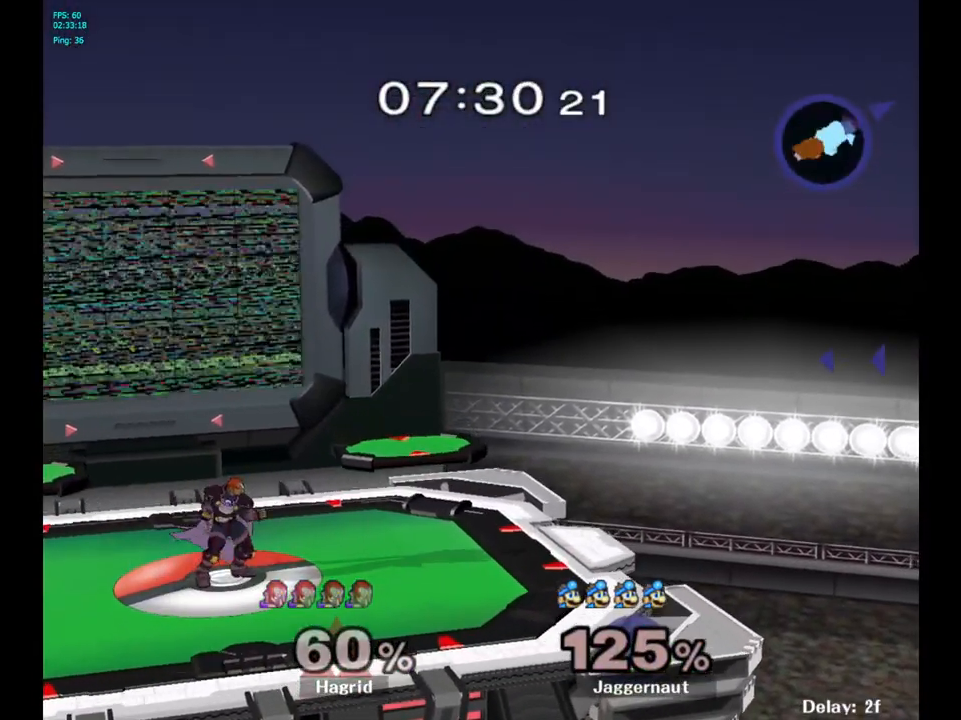
{"buttons": ["B"], "left_stick": "left", "right_stick": "center", "events": [[100, "Y", "up"], [450, "B", "down"]]}
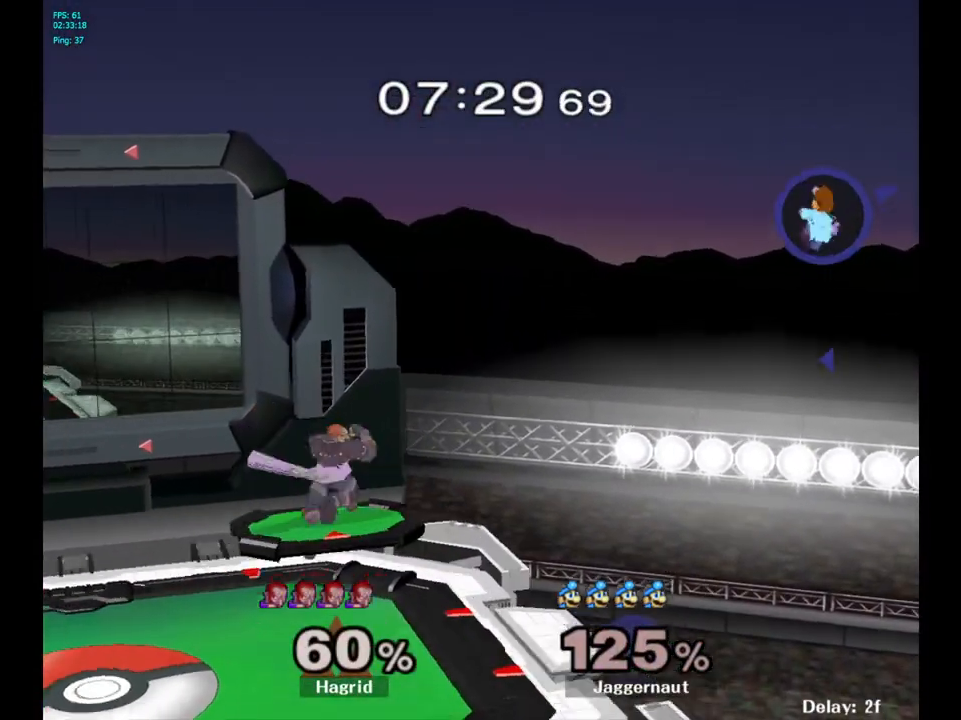
{"buttons": [], "left_stick": "left", "right_stick": "center", "events": [[167, "B", "up"]]}
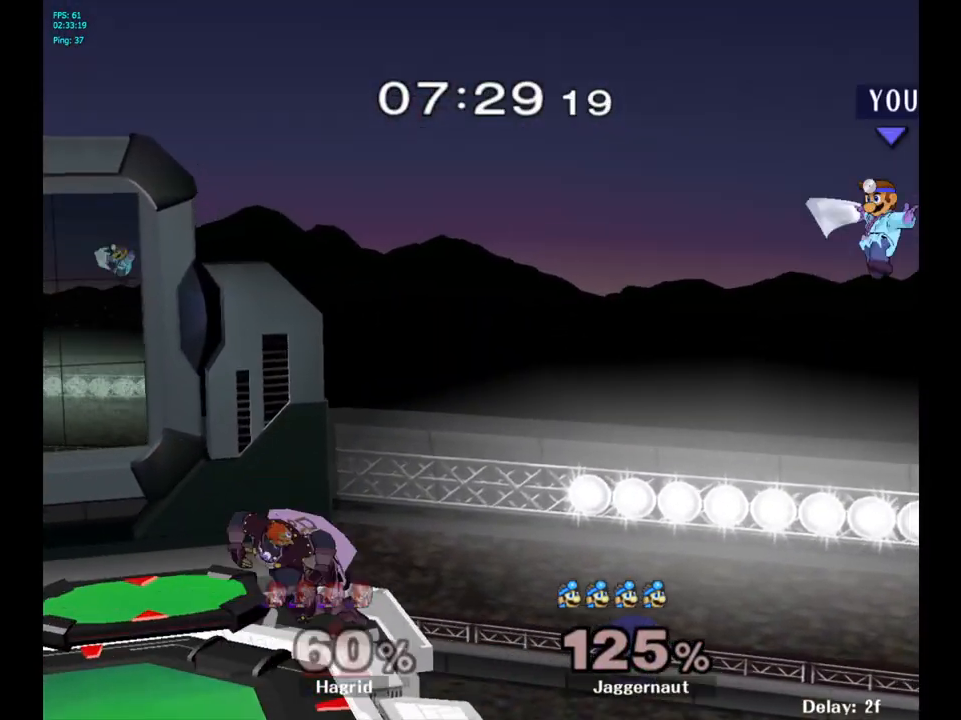
{"buttons": [], "left_stick": "left", "right_stick": "center", "events": []}
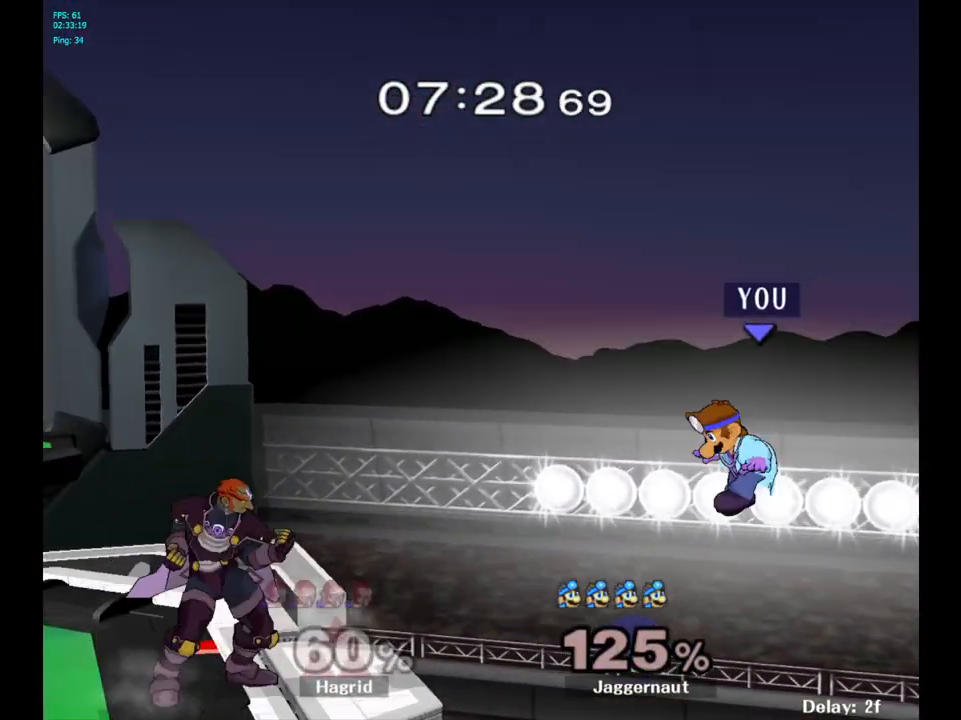
{"buttons": [], "left_stick": "up", "right_stick": "center", "events": [[333, "left_stick", "up"]]}
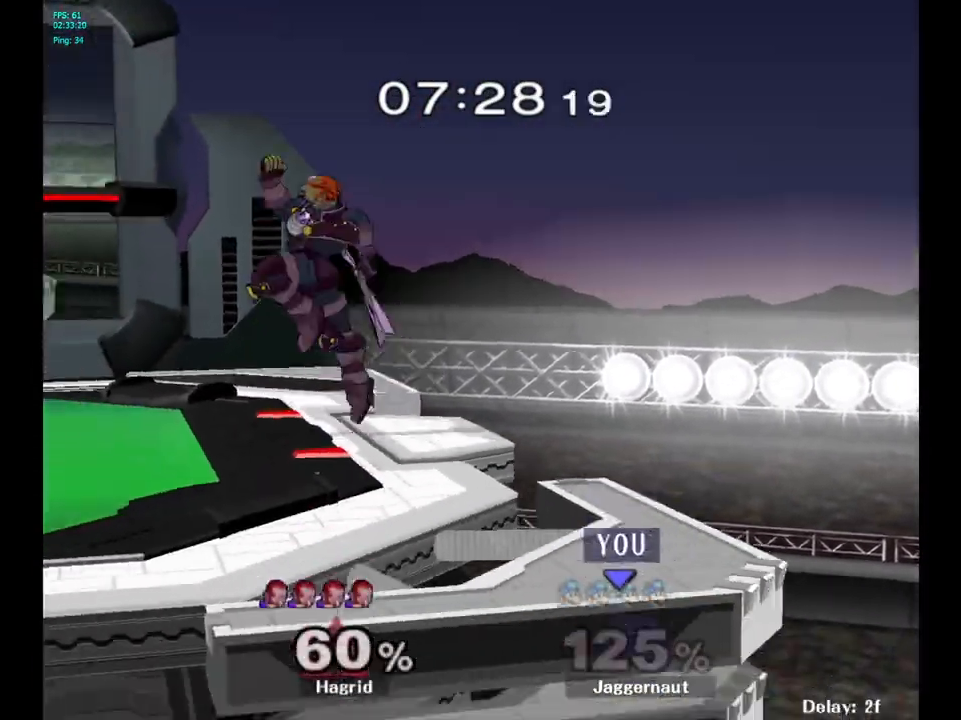
{"buttons": [], "left_stick": "up", "right_stick": "center", "events": [[217, "B", "down"], [350, "B", "up"]]}
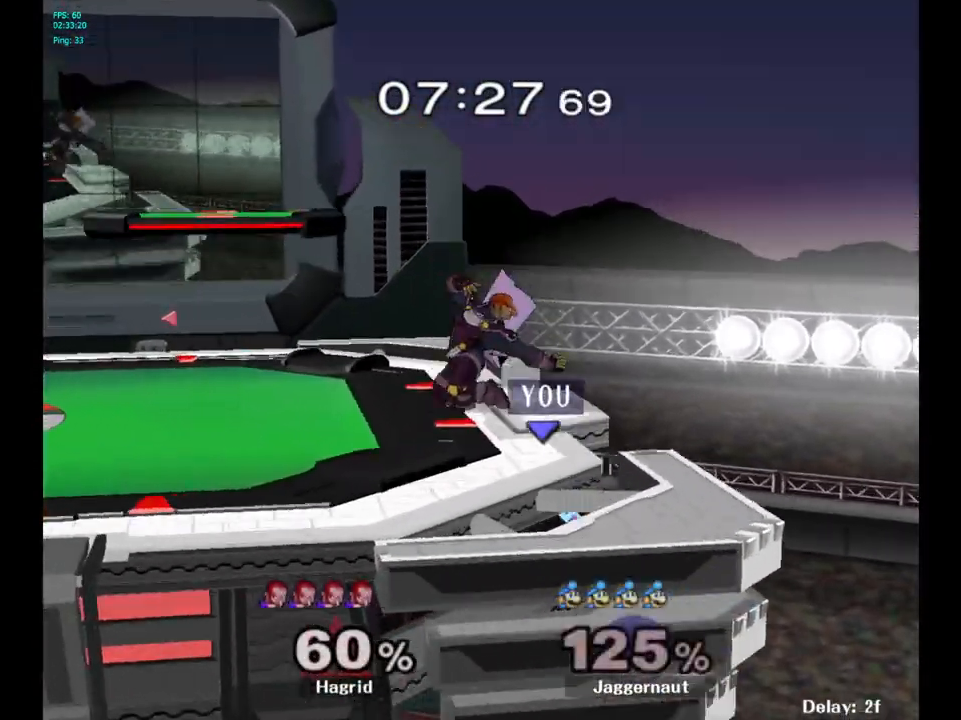
{"buttons": [], "left_stick": "right", "right_stick": "center", "events": [[33, "left_stick", "center"], [417, "left_stick", "right"]]}
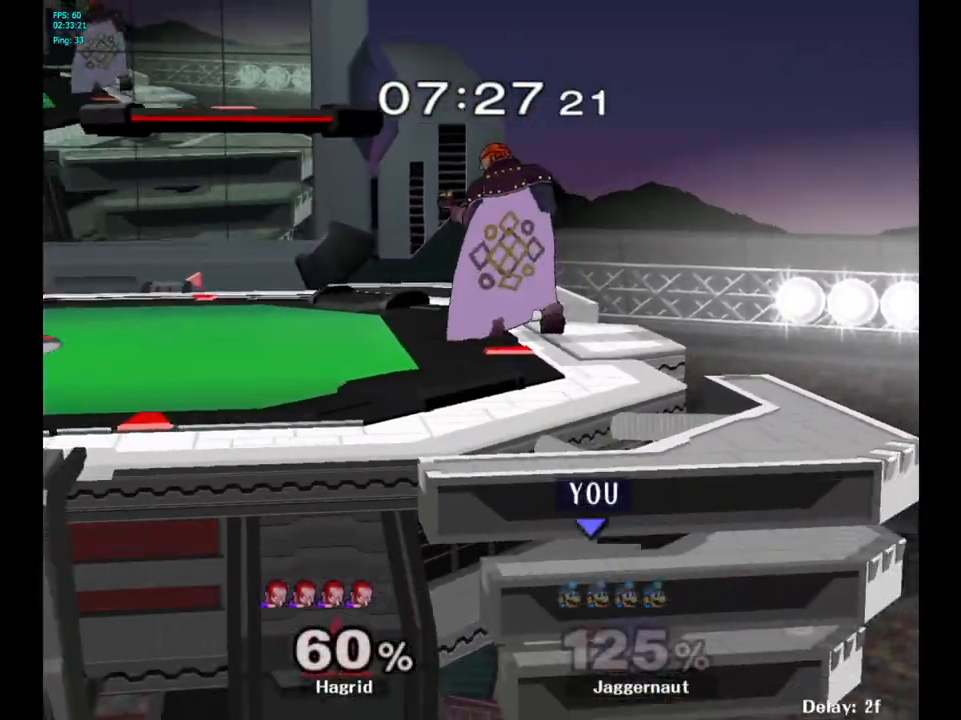
{"buttons": [], "left_stick": "center", "right_stick": "center", "events": [[100, "left_stick", "center"]]}
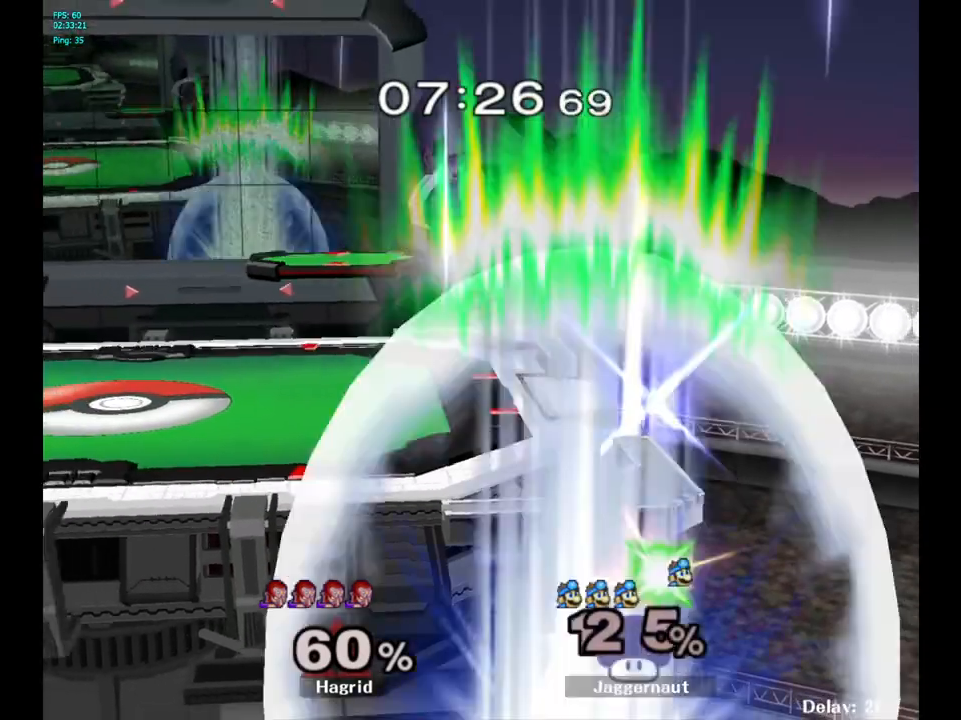
{"buttons": [], "left_stick": "center", "right_stick": "center", "events": []}
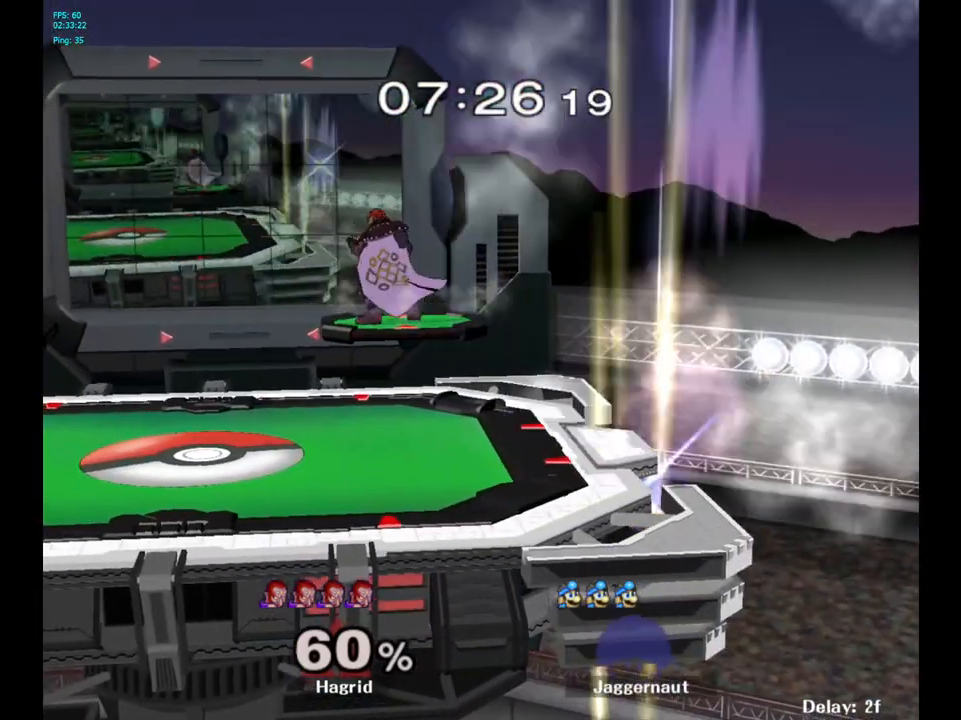
{"buttons": [], "left_stick": "center", "right_stick": "center", "events": []}
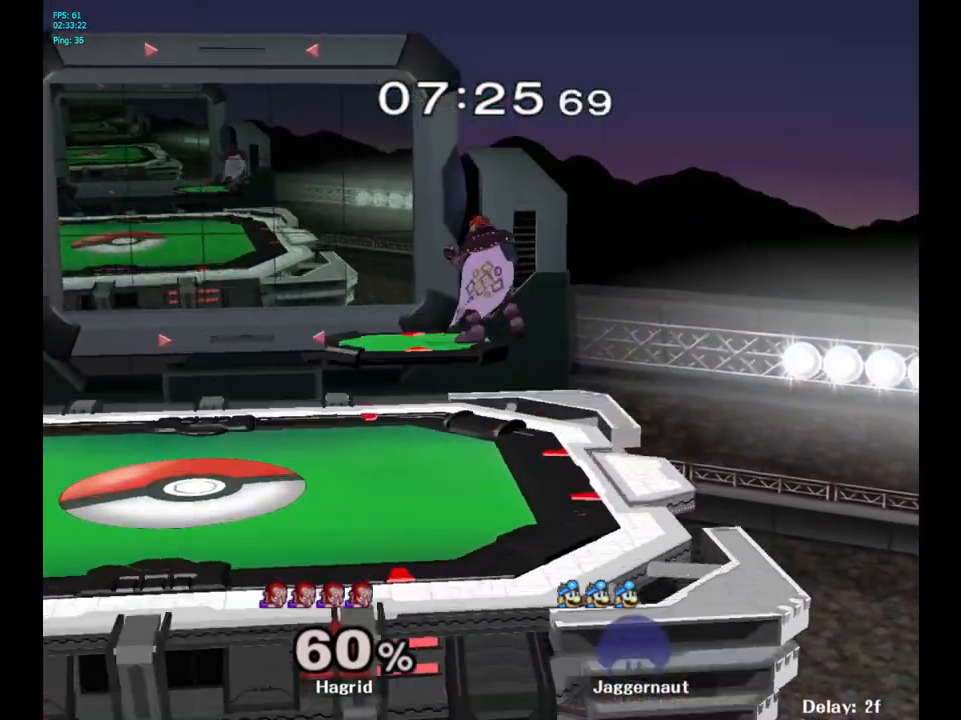
{"buttons": [], "left_stick": "center", "right_stick": "center", "events": []}
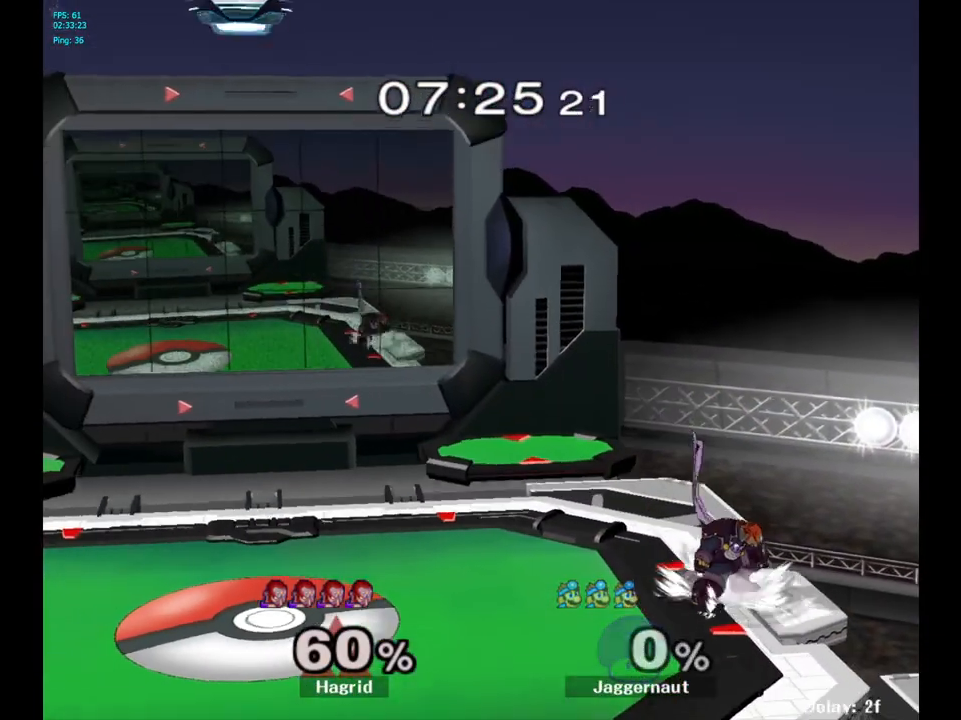
{"buttons": [], "left_stick": "right", "right_stick": "center", "events": [[50, "left_stick", "right"]]}
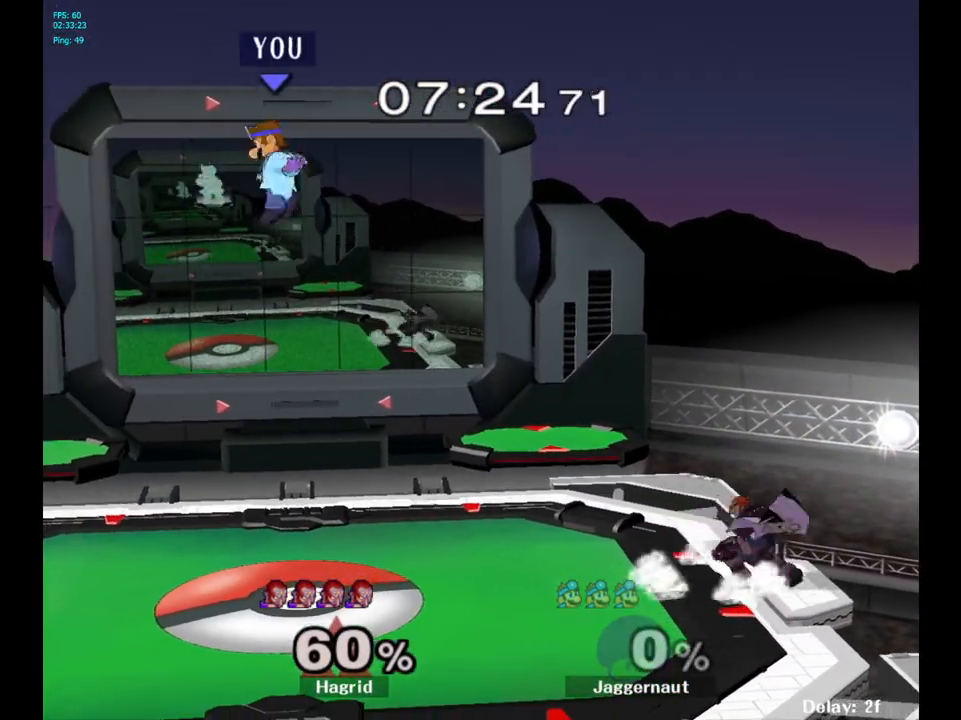
{"buttons": [], "left_stick": "down", "right_stick": "center", "events": [[400, "left_stick", "down"]]}
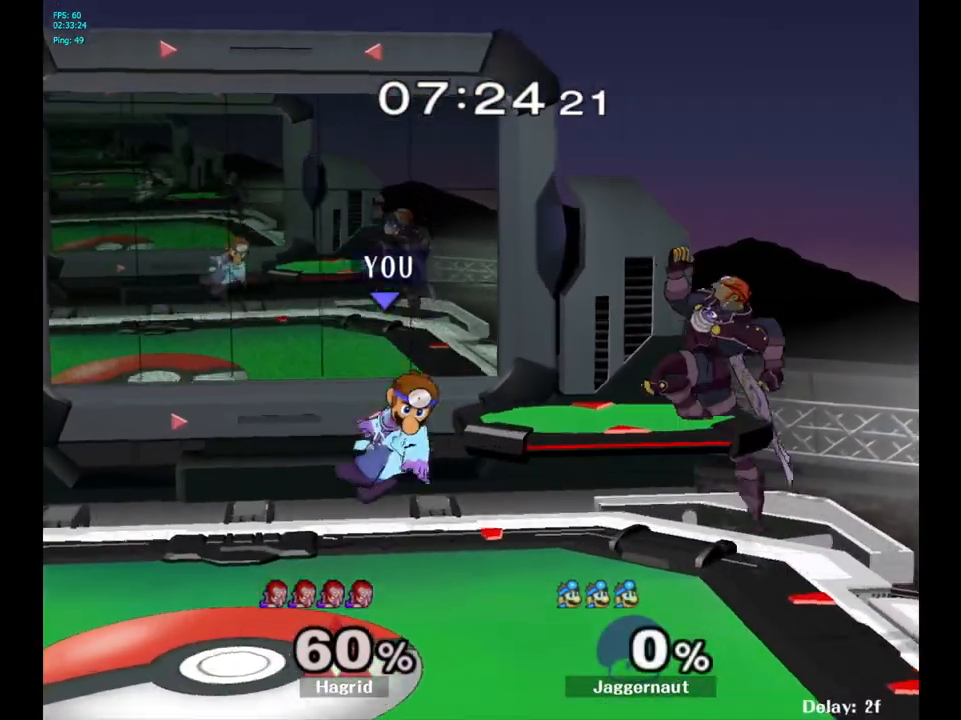
{"buttons": ["A", "Y"], "left_stick": "left", "right_stick": "center", "events": [[150, "left_stick", "center"], [283, "Y", "down"], [383, "left_stick", "left"], [417, "A", "down"]]}
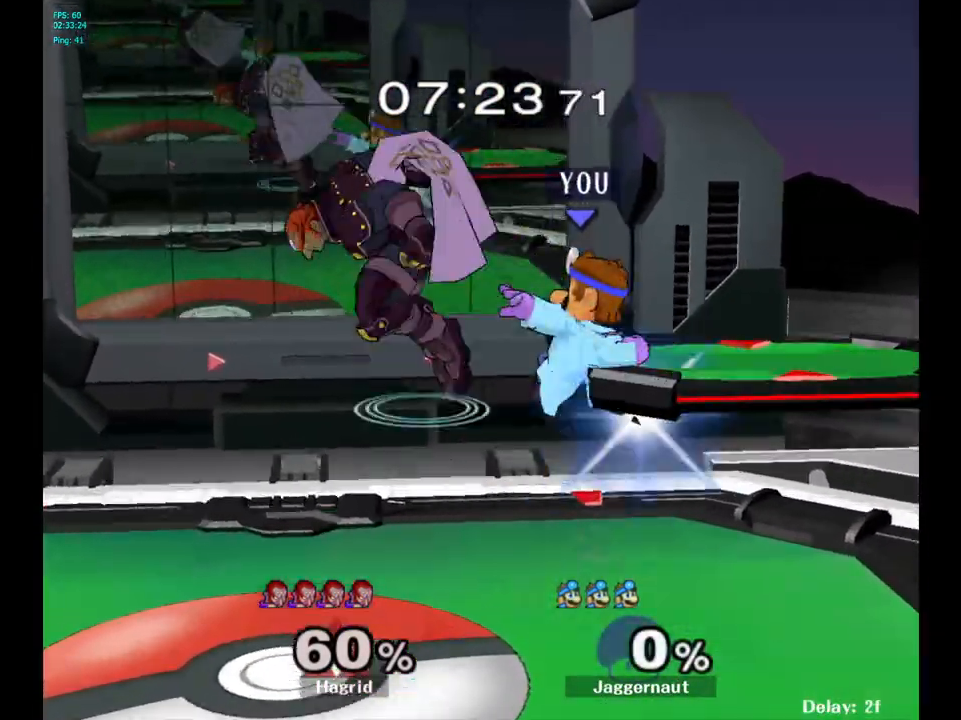
{"buttons": [], "left_stick": "left", "right_stick": "center", "events": [[33, "Y", "up"], [183, "A", "up"]]}
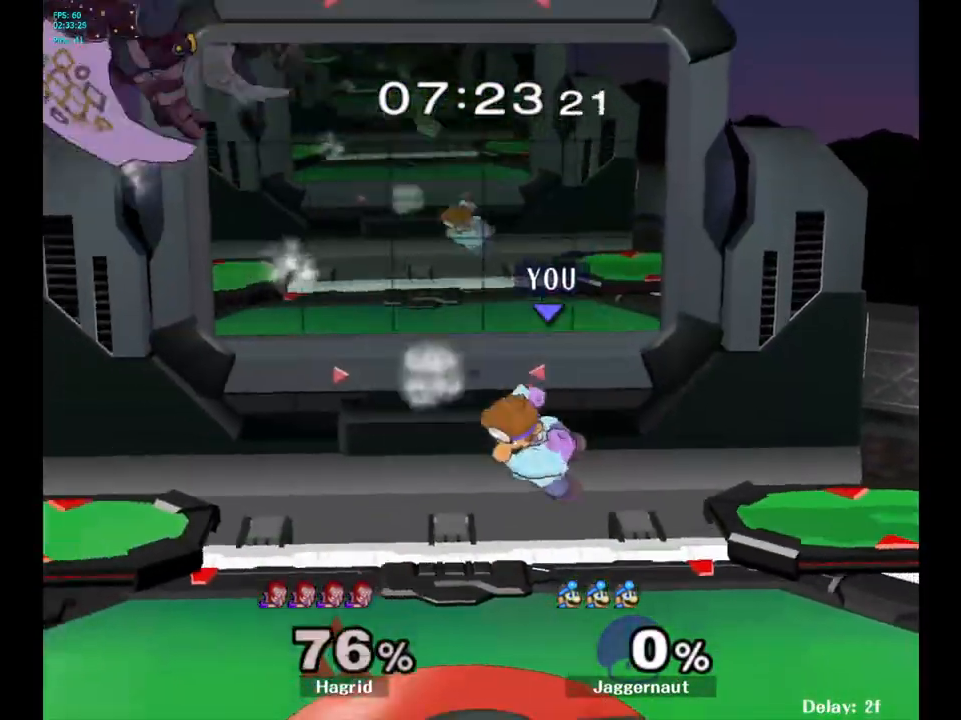
{"buttons": [], "left_stick": "center", "right_stick": "center", "events": [[400, "left_stick", "center"]]}
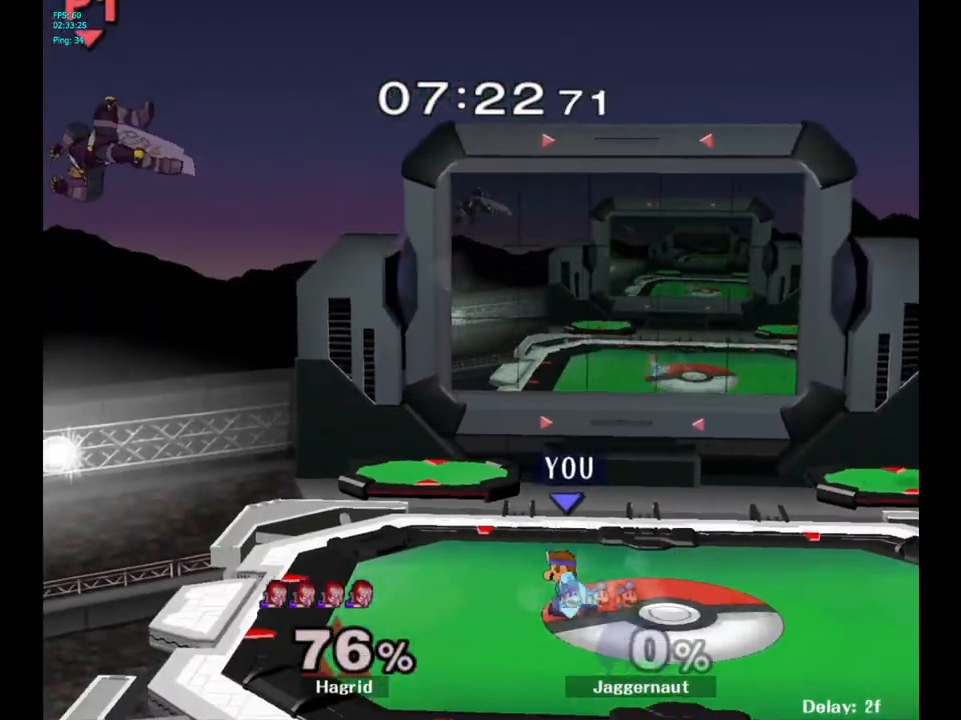
{"buttons": [], "left_stick": "down", "right_stick": "center", "events": [[17, "left_stick", "left"], [433, "left_stick", "down"]]}
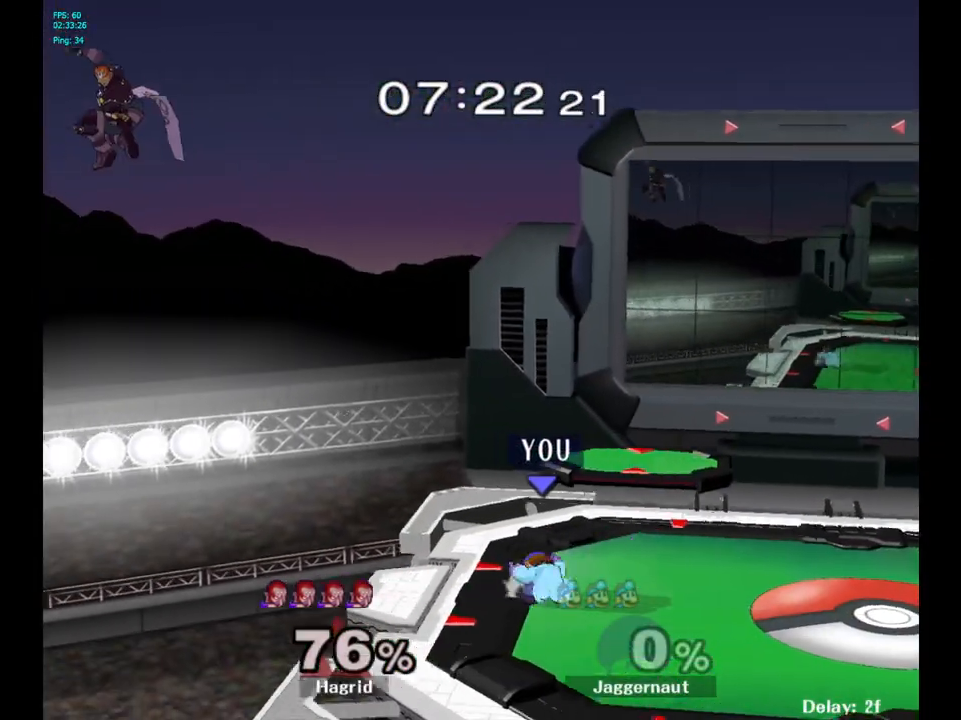
{"buttons": [], "left_stick": "center", "right_stick": "center", "events": [[117, "left_stick", "down-left"], [233, "left_stick", "center"]]}
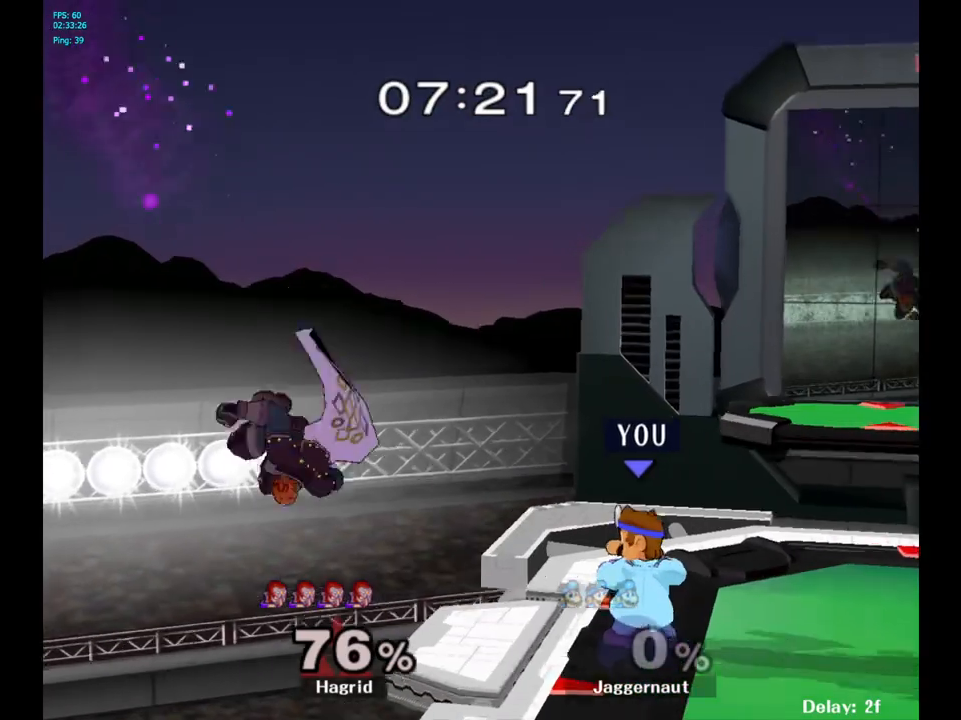
{"buttons": ["Y"], "left_stick": "center", "right_stick": "center", "events": [[117, "left_stick", "left"], [367, "left_stick", "center"], [400, "Y", "down"]]}
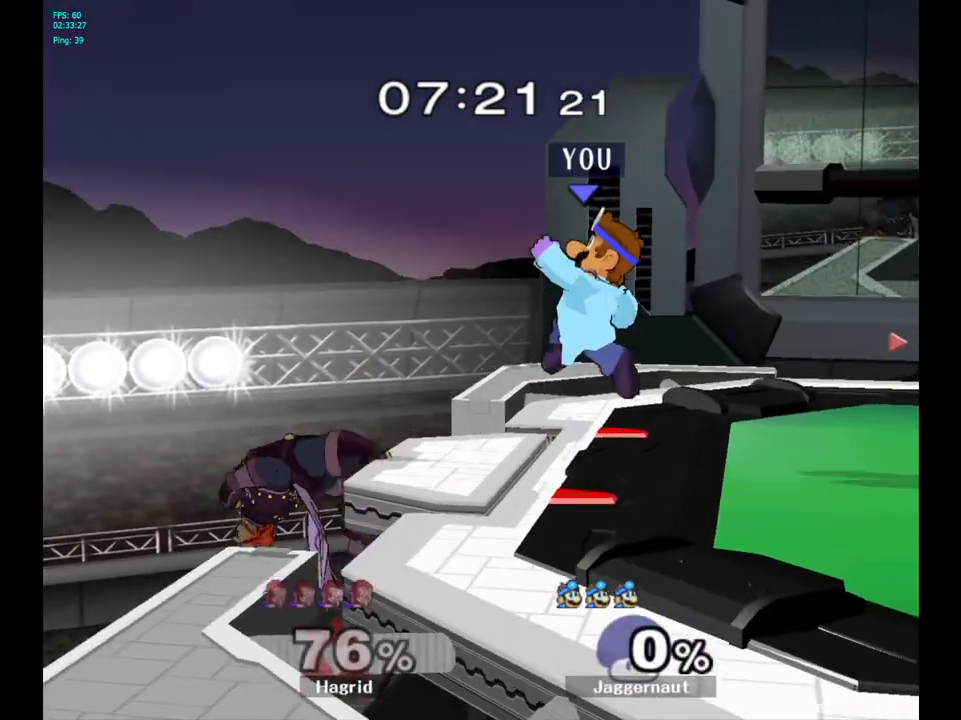
{"buttons": [], "left_stick": "right", "right_stick": "center", "events": [[167, "Y", "up"], [417, "left_stick", "right"]]}
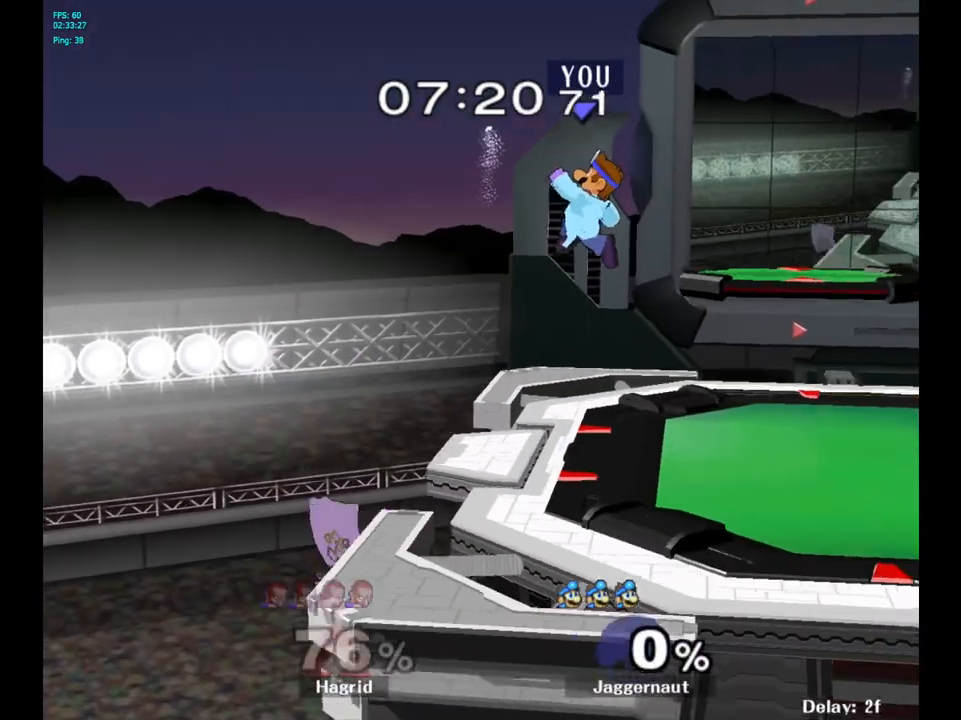
{"buttons": [], "left_stick": "left", "right_stick": "center", "events": [[200, "left_stick", "left"]]}
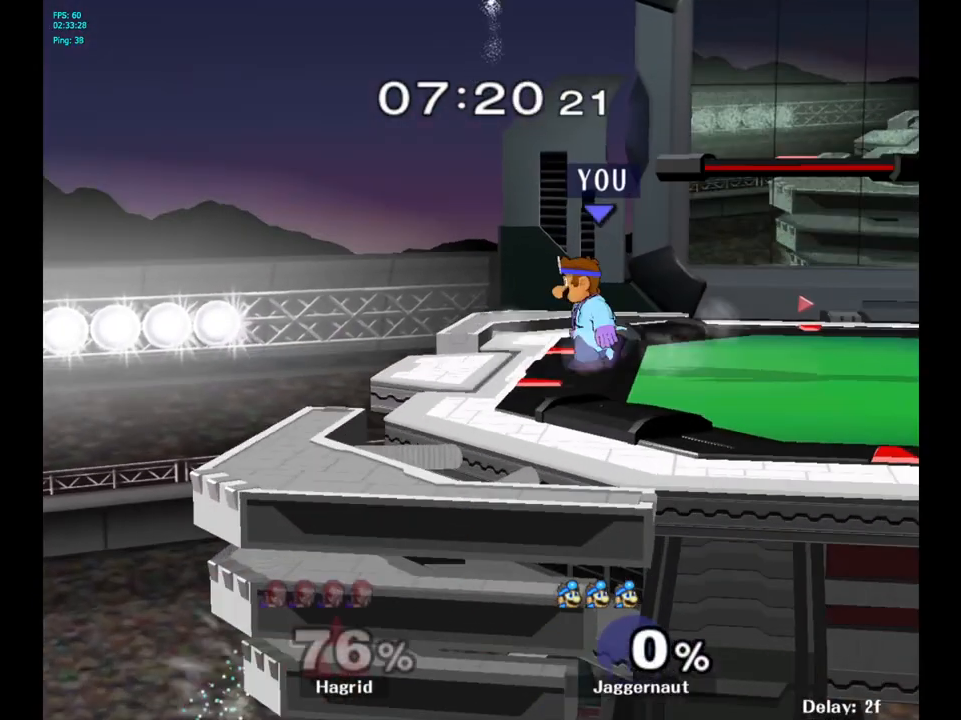
{"buttons": [], "left_stick": "center", "right_stick": "center", "events": [[250, "right_stick", "left"], [267, "left_stick", "center"], [300, "right_stick", "center"]]}
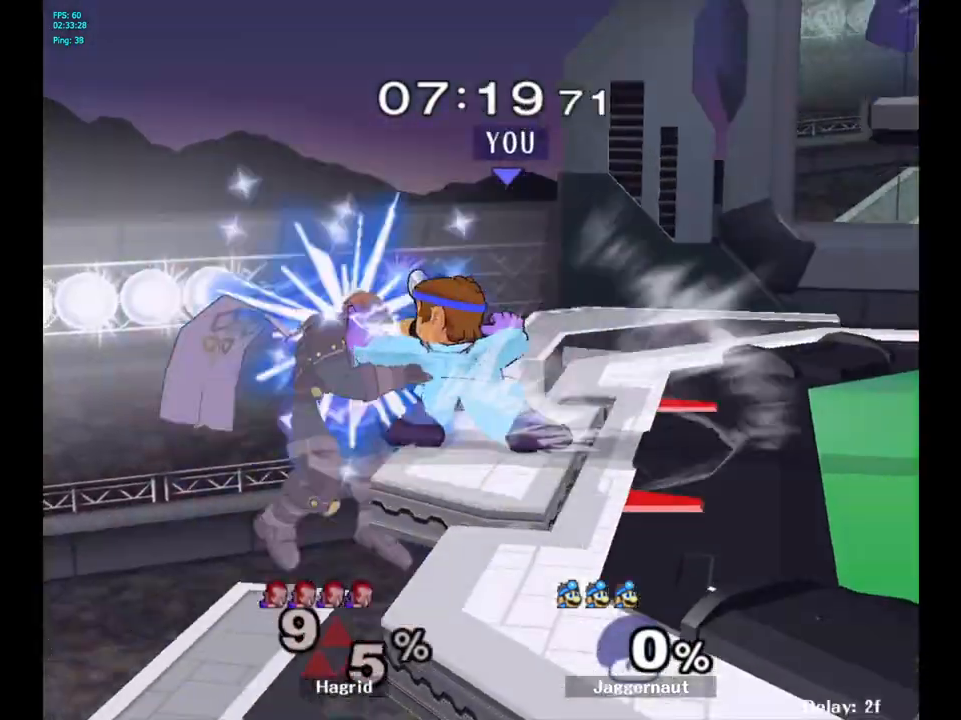
{"buttons": [], "left_stick": "center", "right_stick": "center", "events": []}
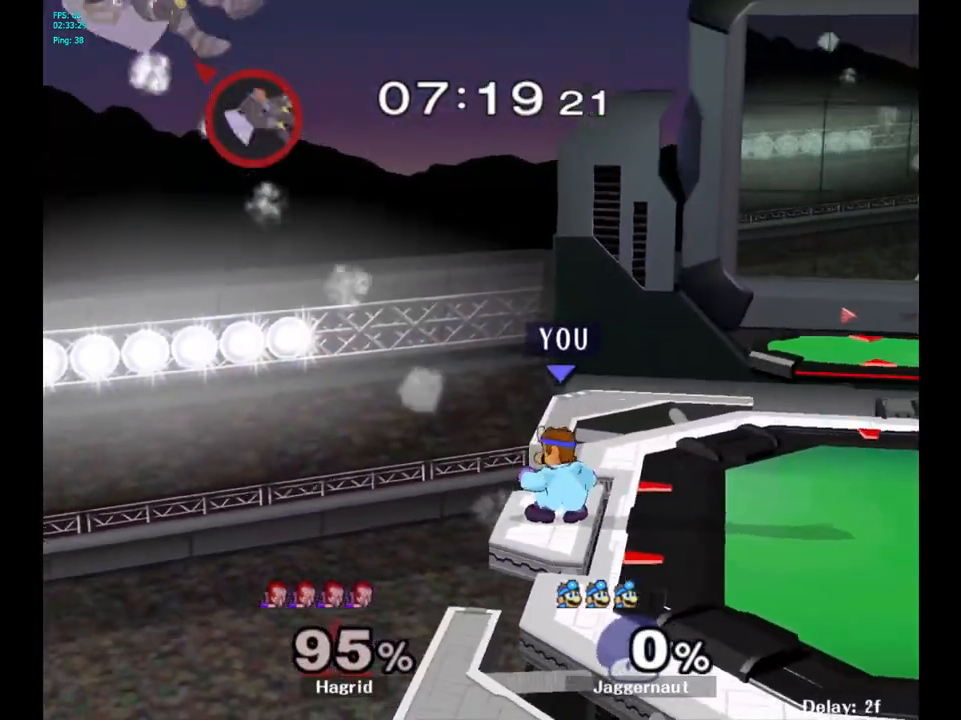
{"buttons": ["Y"], "left_stick": "right", "right_stick": "center", "events": [[167, "left_stick", "right"], [283, "Y", "down"]]}
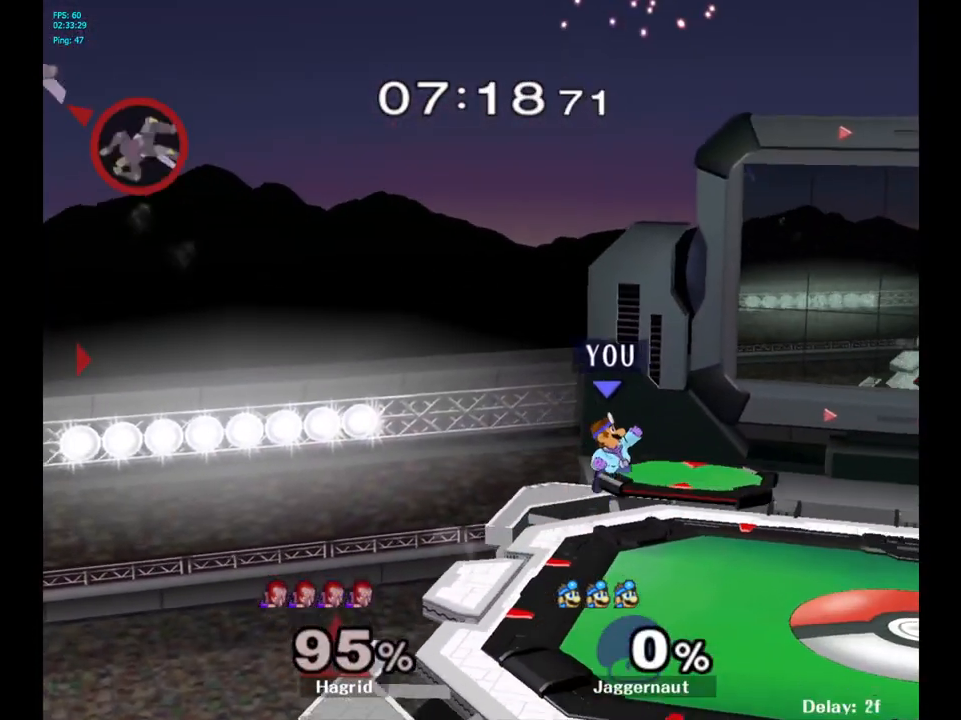
{"buttons": ["R1"], "left_stick": "center", "right_stick": "center", "events": [[17, "left_stick", "down-right"], [83, "R1", "down"], [167, "Y", "up"], [200, "left_stick", "center"], [233, "R1", "up"], [283, "left_stick", "down-left"], [300, "Y", "down"], [367, "R1", "down"], [450, "left_stick", "center"], [483, "Y", "up"]]}
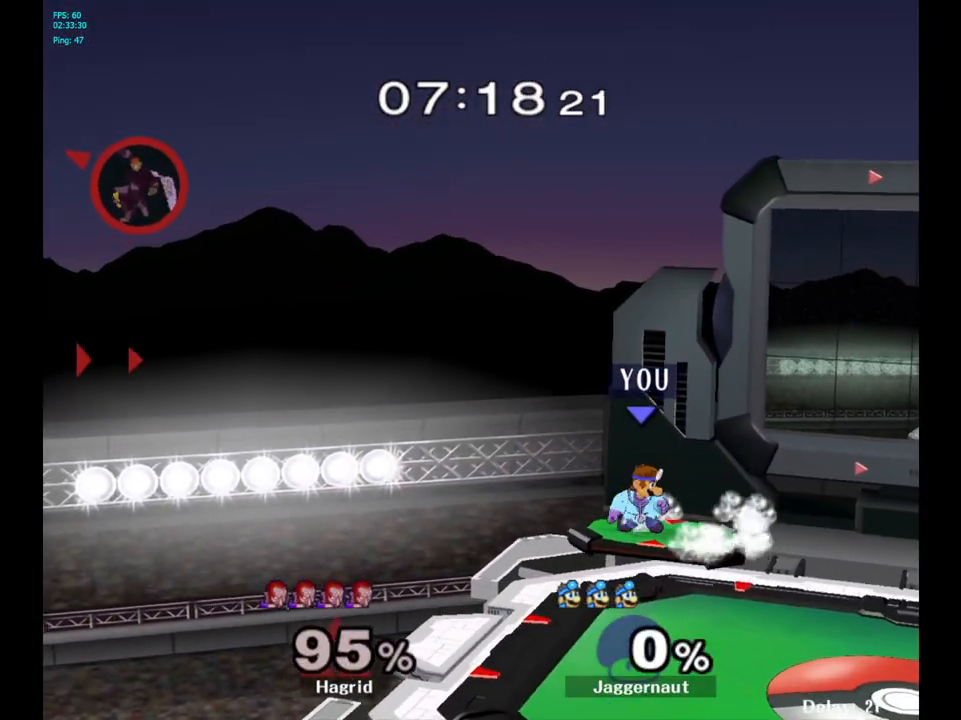
{"buttons": [], "left_stick": "center", "right_stick": "center", "events": [[17, "R1", "up"], [33, "left_stick", "left"], [300, "left_stick", "down"], [500, "left_stick", "center"]]}